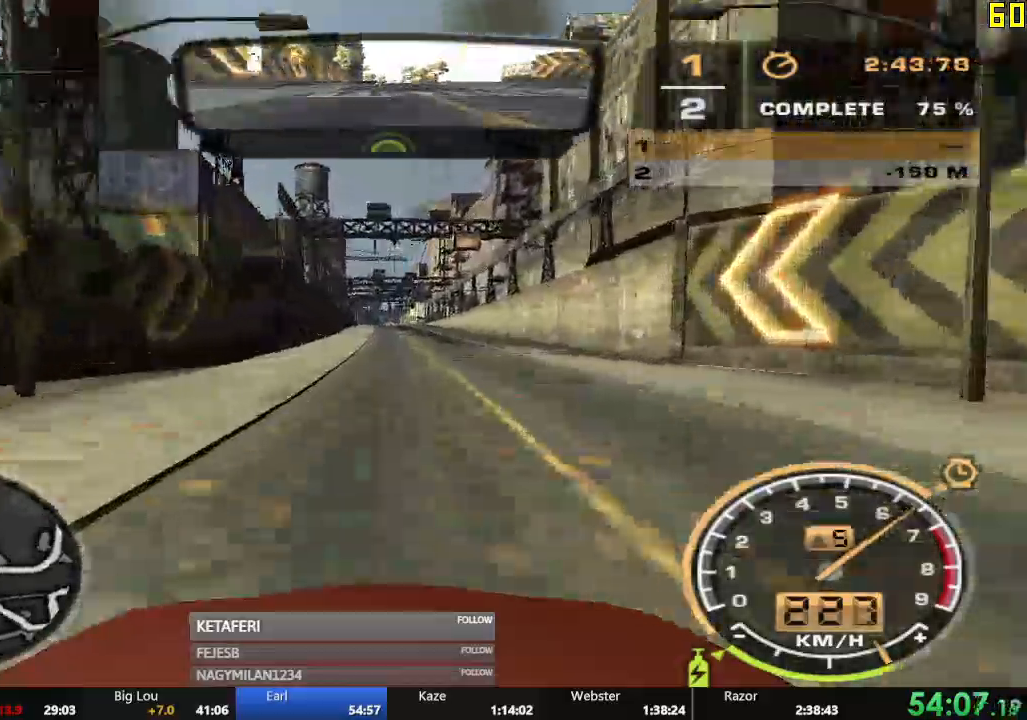
Gameplay with a controller (Xbox layout); each line is a JSON object with the inputs held at the frame after it. "events" lists button and stick changes between this image and that frame as [ms after this image, input, new state], when the widget could be followed in between. Not read: L3 right_stick.
{"buttons": ["R2"], "left_stick": "center", "events": []}
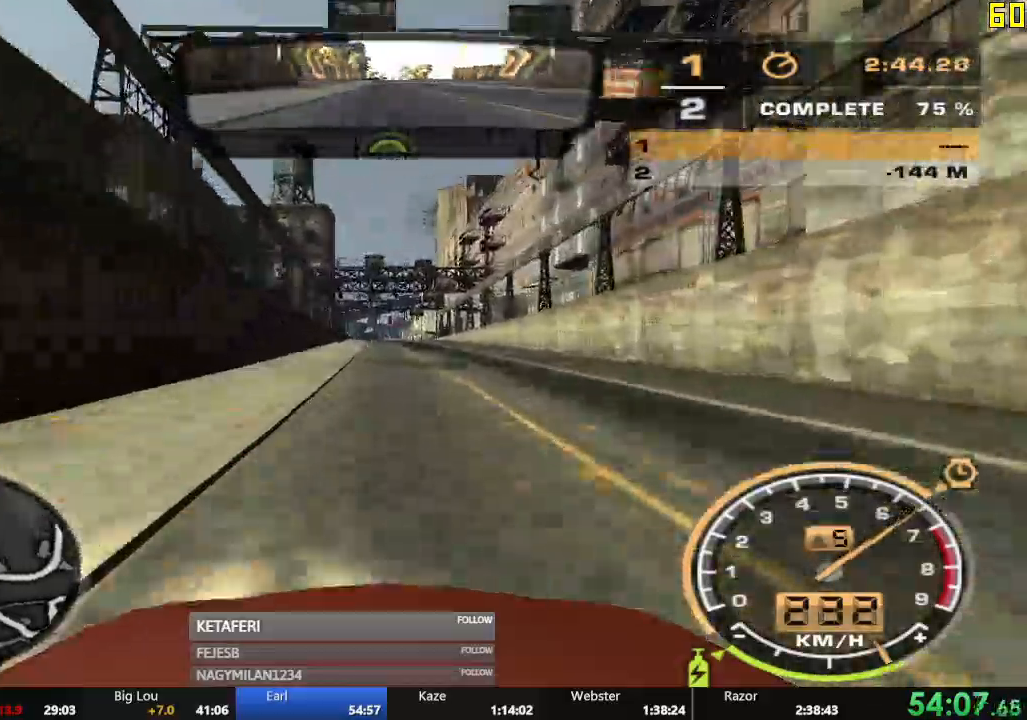
{"buttons": ["A", "R2"], "left_stick": "center", "events": [[150, "A", "down"]]}
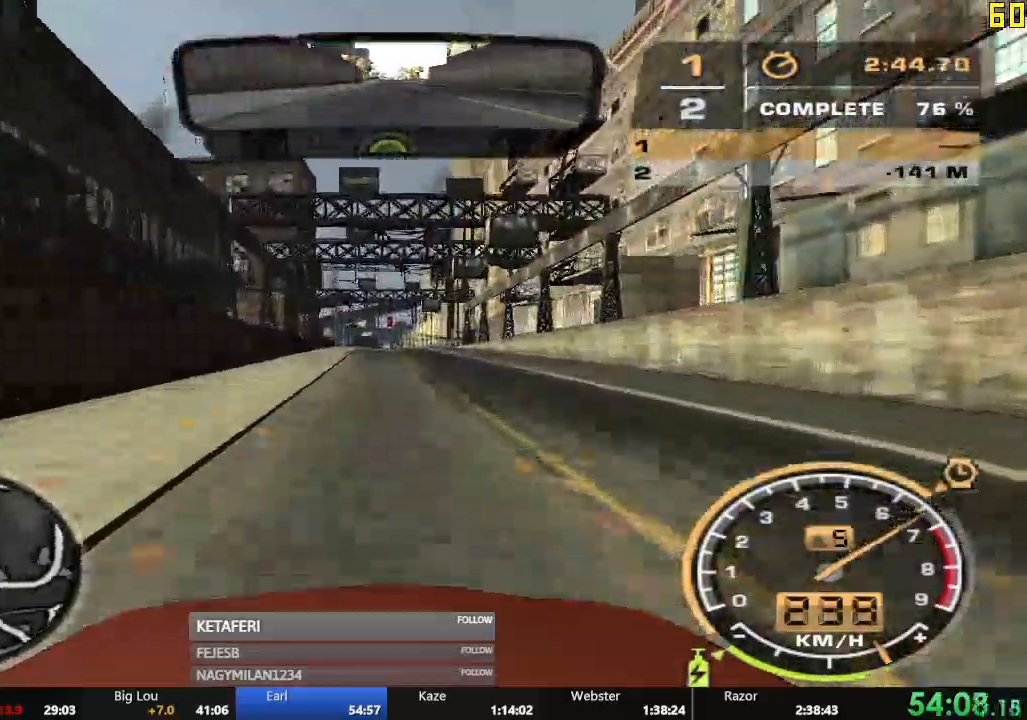
{"buttons": ["R2"], "left_stick": "center", "events": [[433, "A", "up"]]}
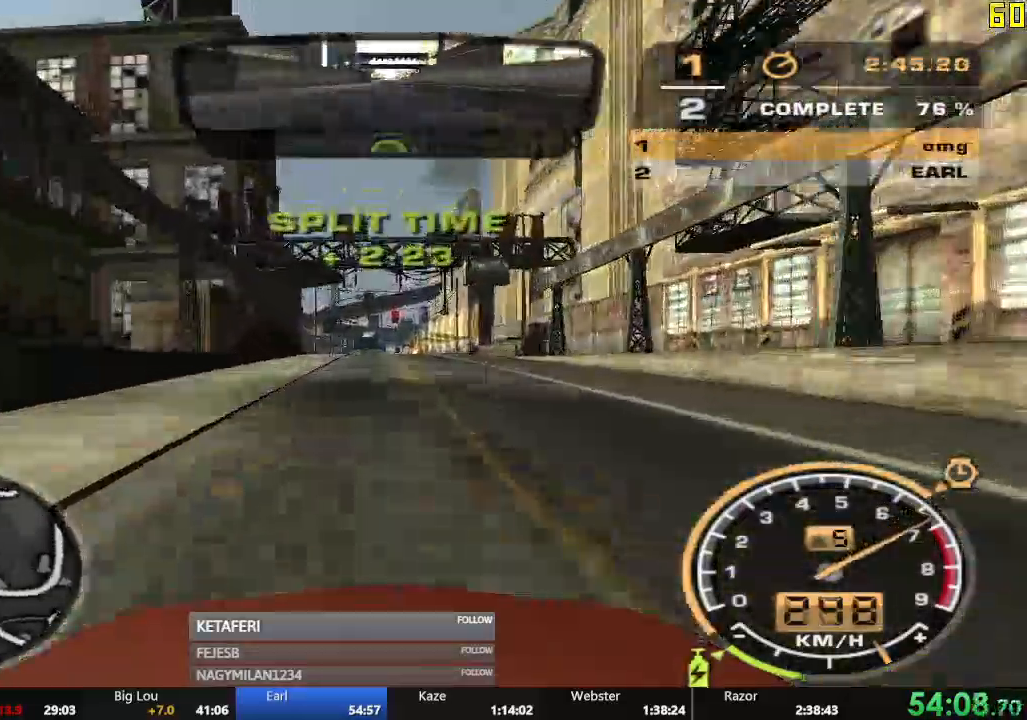
{"buttons": ["R2"], "left_stick": "center"}
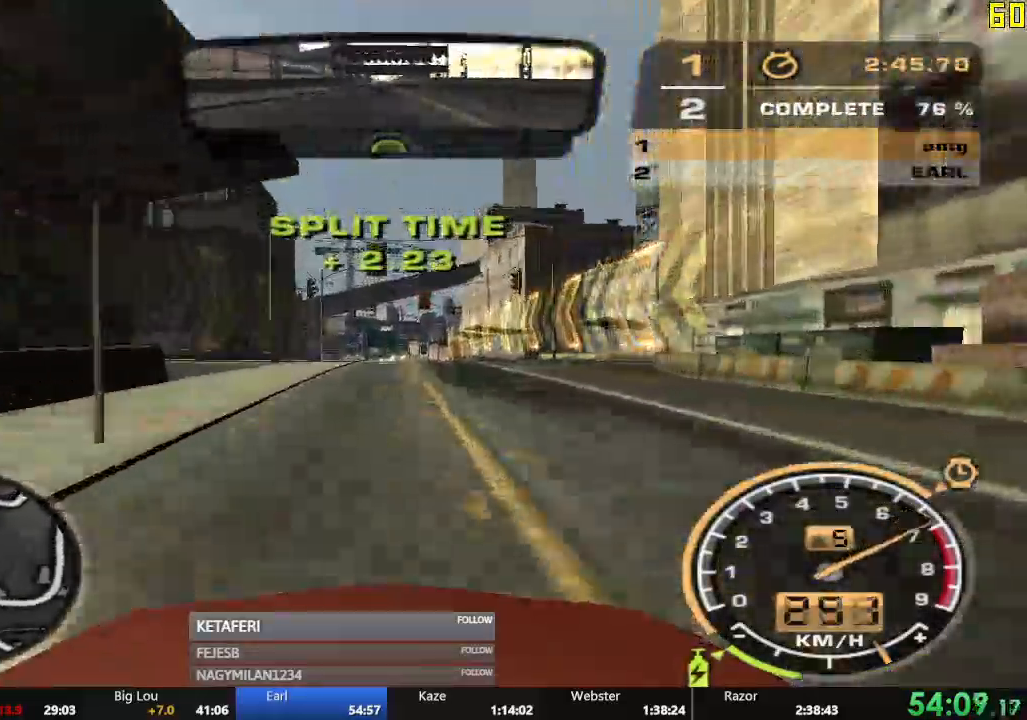
{"buttons": ["R2"], "left_stick": "center", "events": []}
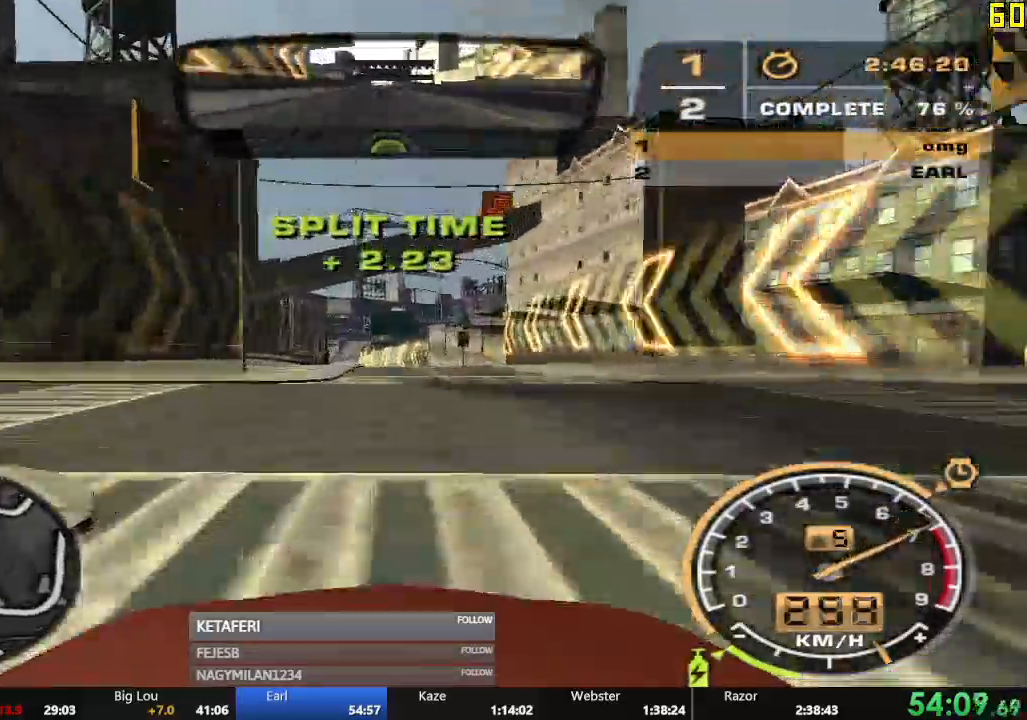
{"buttons": ["R2"], "left_stick": "left", "events": [[367, "left_stick", "left"]]}
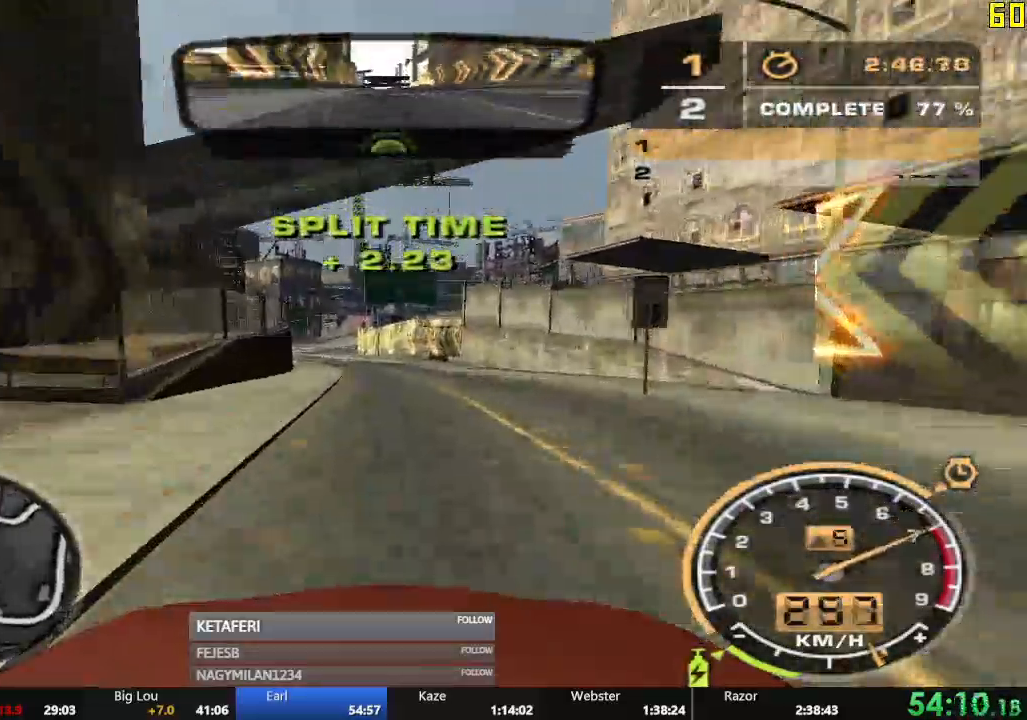
{"buttons": ["R2"], "left_stick": "center", "events": [[200, "left_stick", "center"]]}
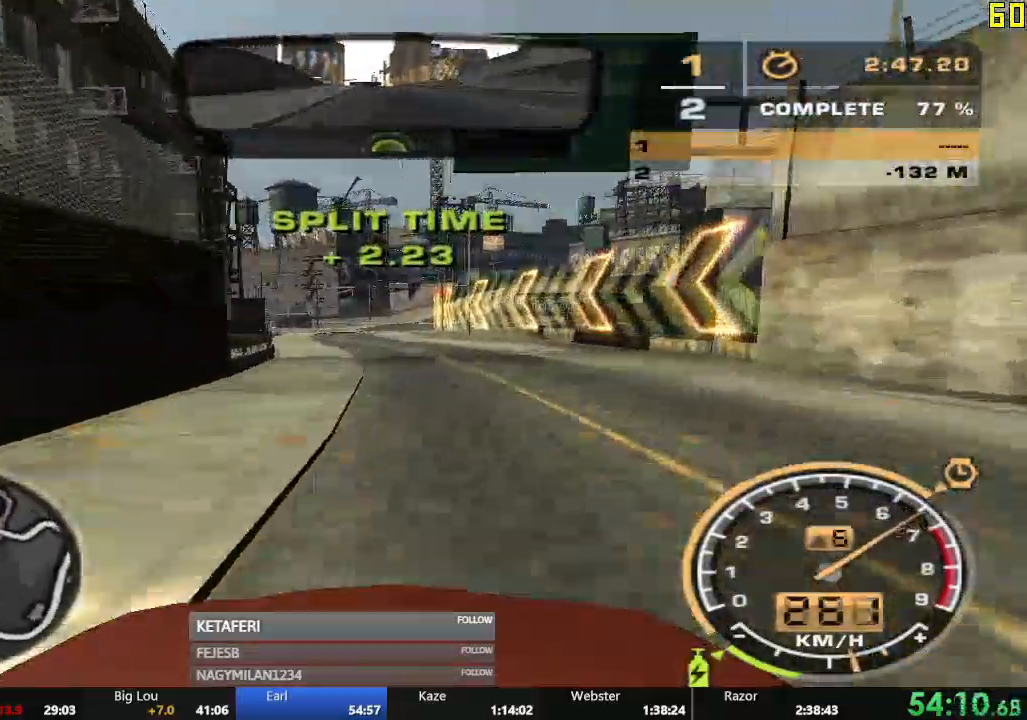
{"buttons": ["R2"], "left_stick": "right", "events": [[284, "left_stick", "right"]]}
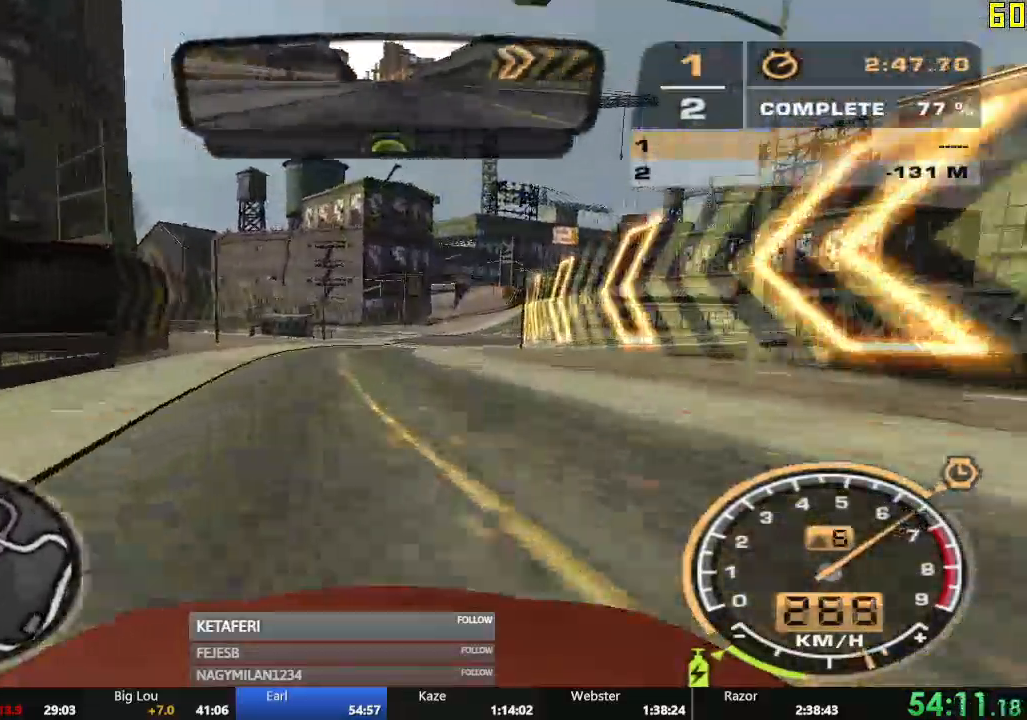
{"buttons": ["R2"], "left_stick": "right", "events": [[100, "left_stick", "center"], [250, "left_stick", "right"]]}
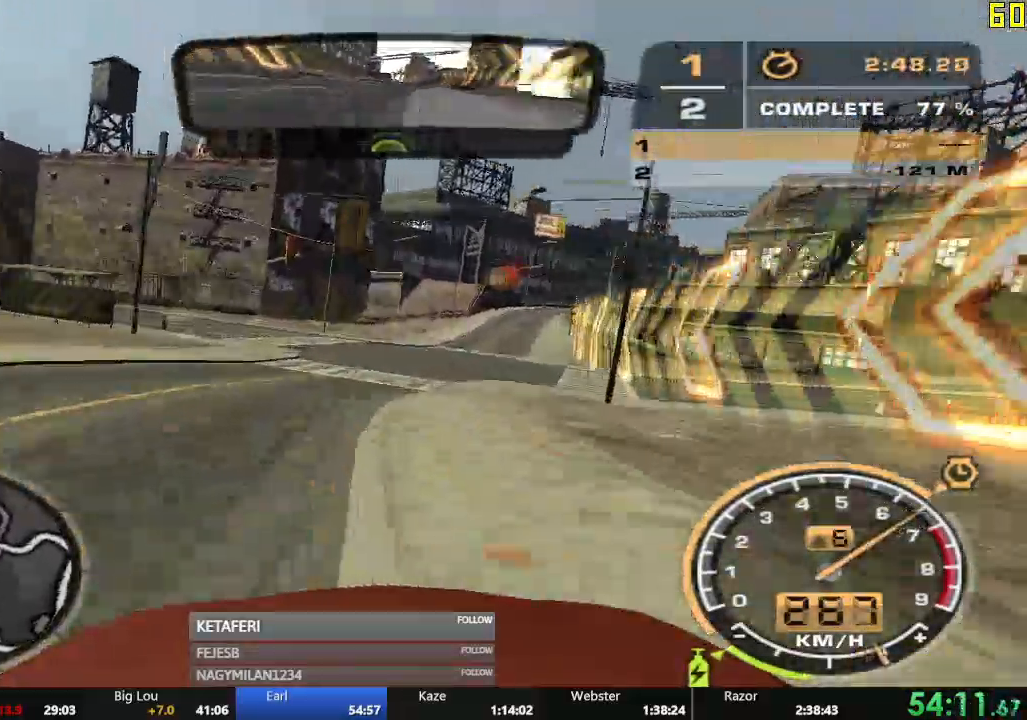
{"buttons": ["R2"], "left_stick": "center", "events": [[117, "left_stick", "center"], [284, "left_stick", "right"], [501, "left_stick", "center"]]}
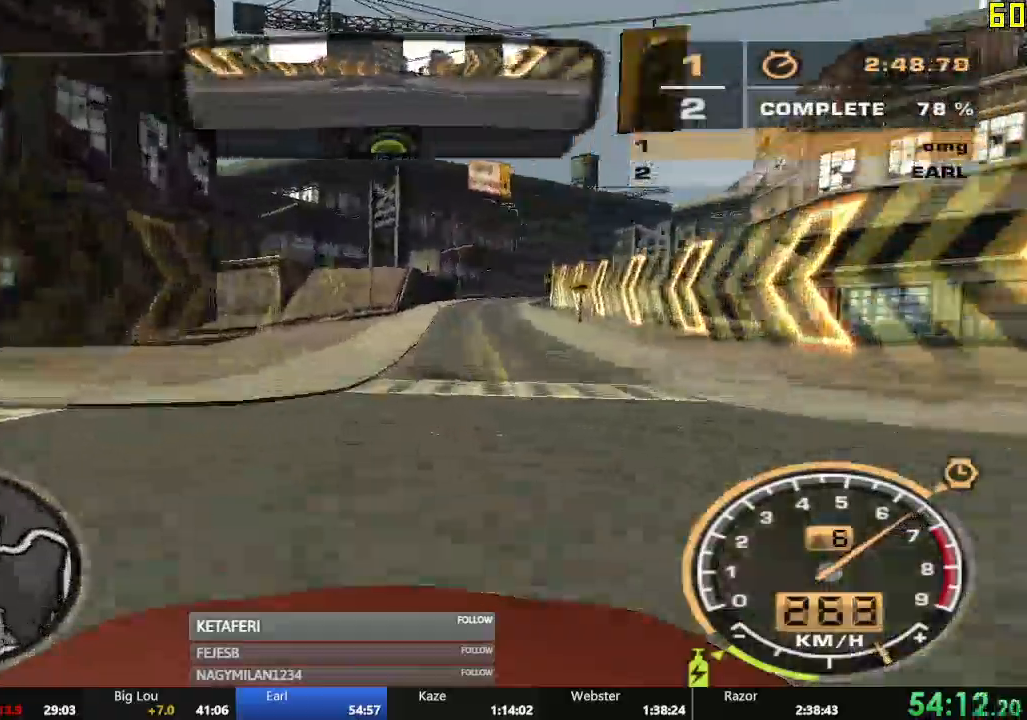
{"buttons": ["R2"], "left_stick": "center", "events": []}
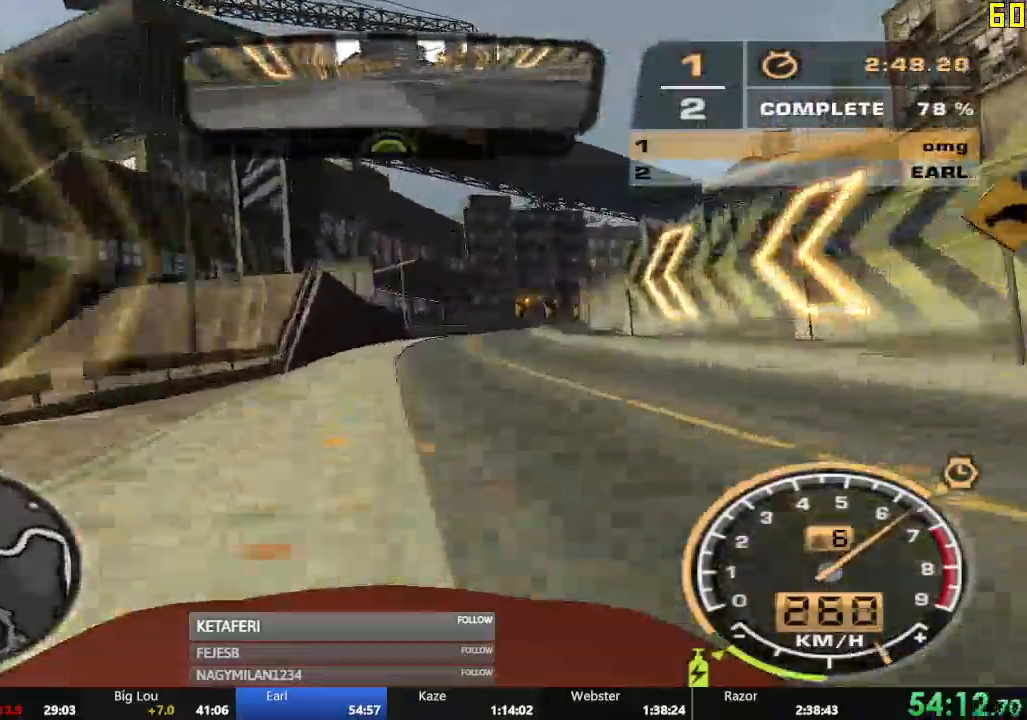
{"buttons": ["R2"], "left_stick": "right"}
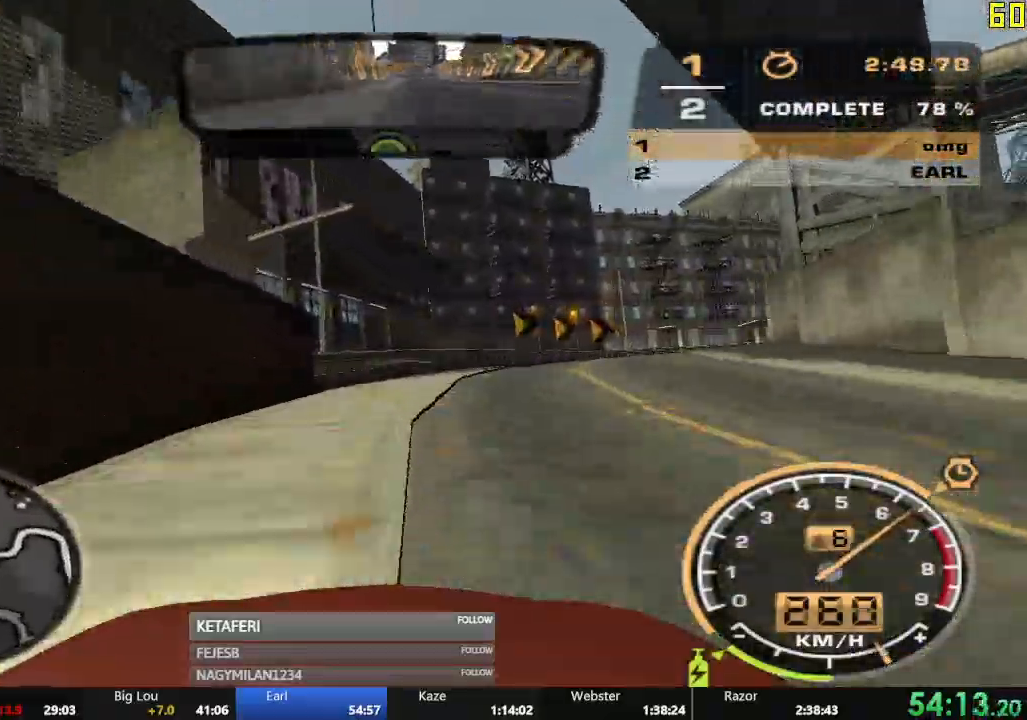
{"buttons": ["R2"], "left_stick": "right", "events": []}
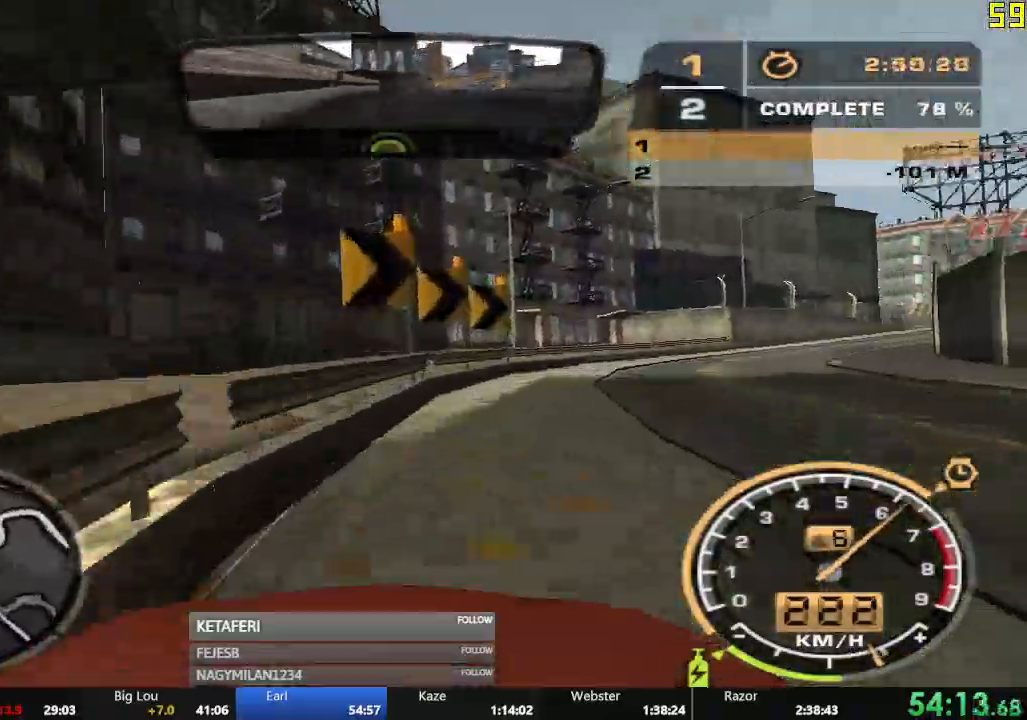
{"buttons": ["R2"], "left_stick": "right", "events": [[34, "left_stick", "center"], [501, "left_stick", "right"]]}
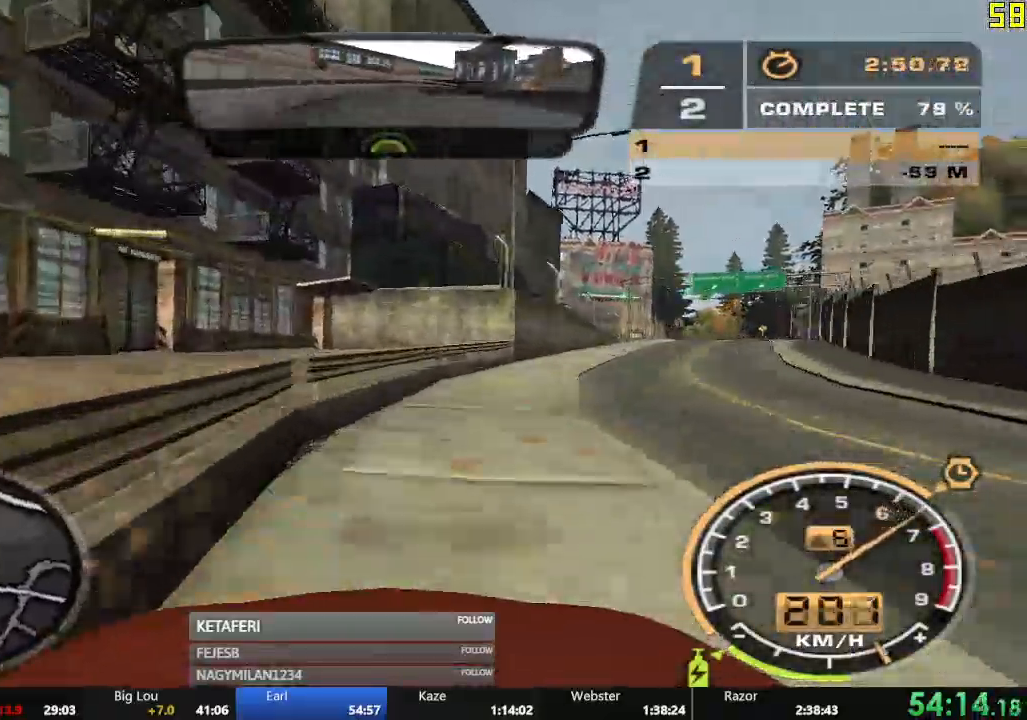
{"buttons": ["R2"], "left_stick": "left", "events": [[267, "left_stick", "center"], [467, "left_stick", "left"]]}
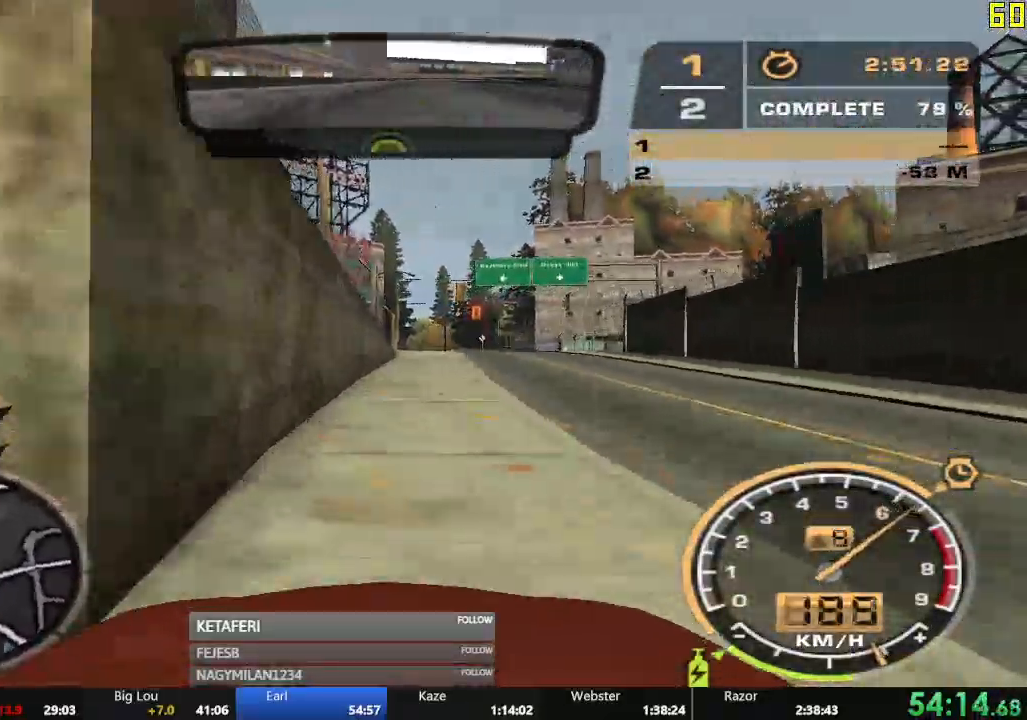
{"buttons": ["R2"], "left_stick": "center", "events": [[50, "left_stick", "center"], [150, "left_stick", "right"], [417, "left_stick", "center"]]}
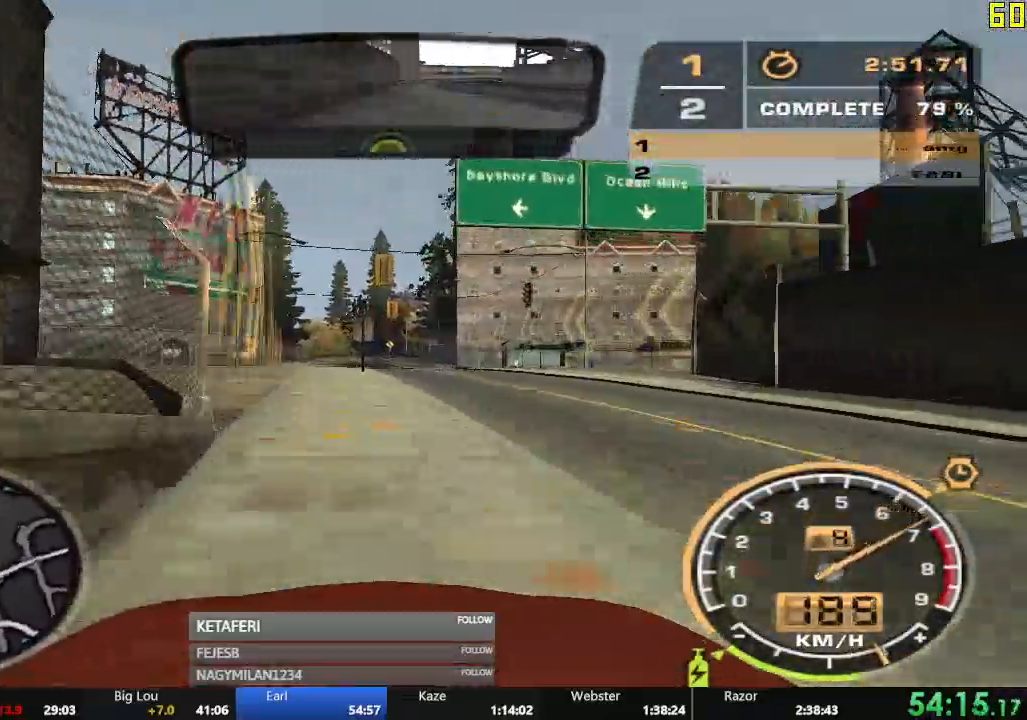
{"buttons": ["R2"], "left_stick": "left", "events": [[16, "left_stick", "left"], [150, "left_stick", "center"], [300, "left_stick", "left"]]}
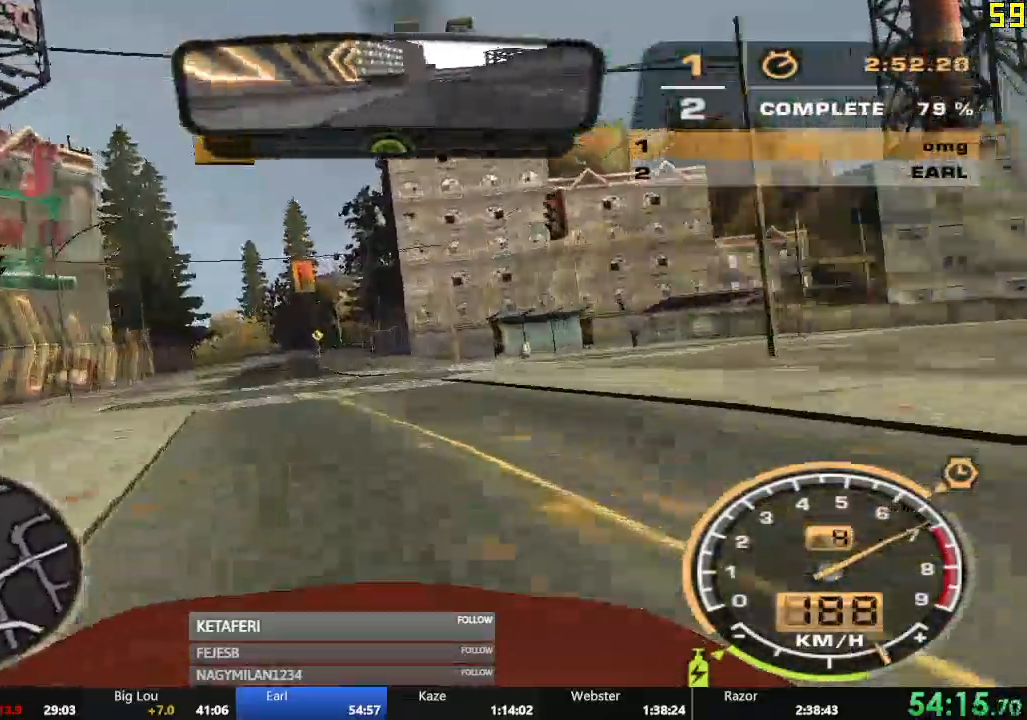
{"buttons": ["R2"], "left_stick": "center", "events": [[17, "left_stick", "center"]]}
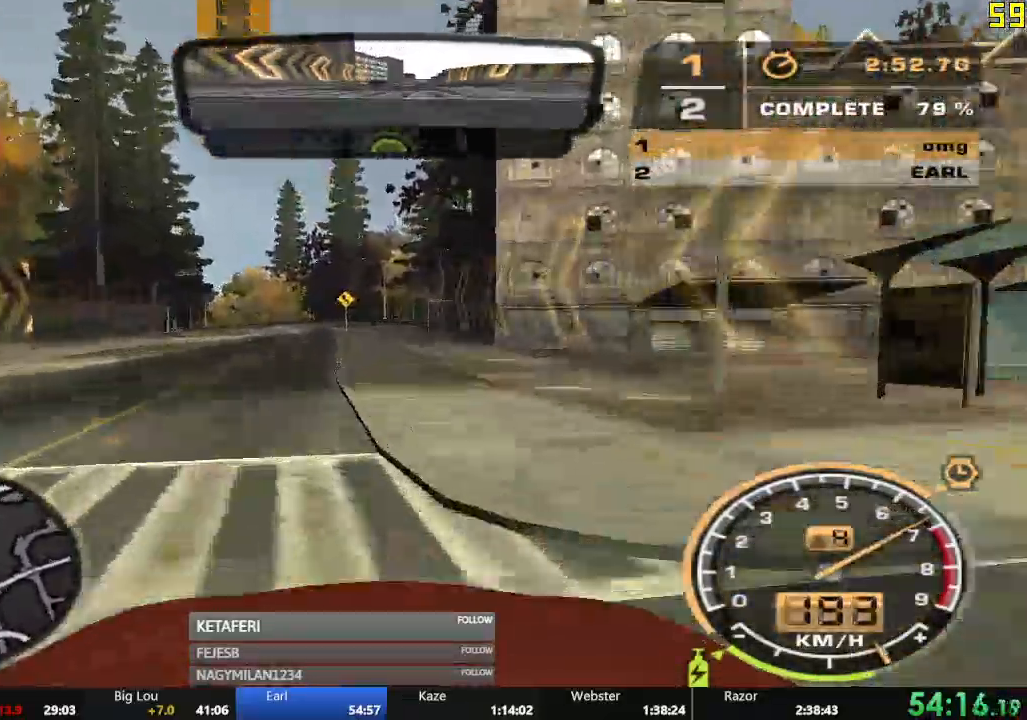
{"buttons": ["R2"], "left_stick": "left", "events": [[50, "left_stick", "left"]]}
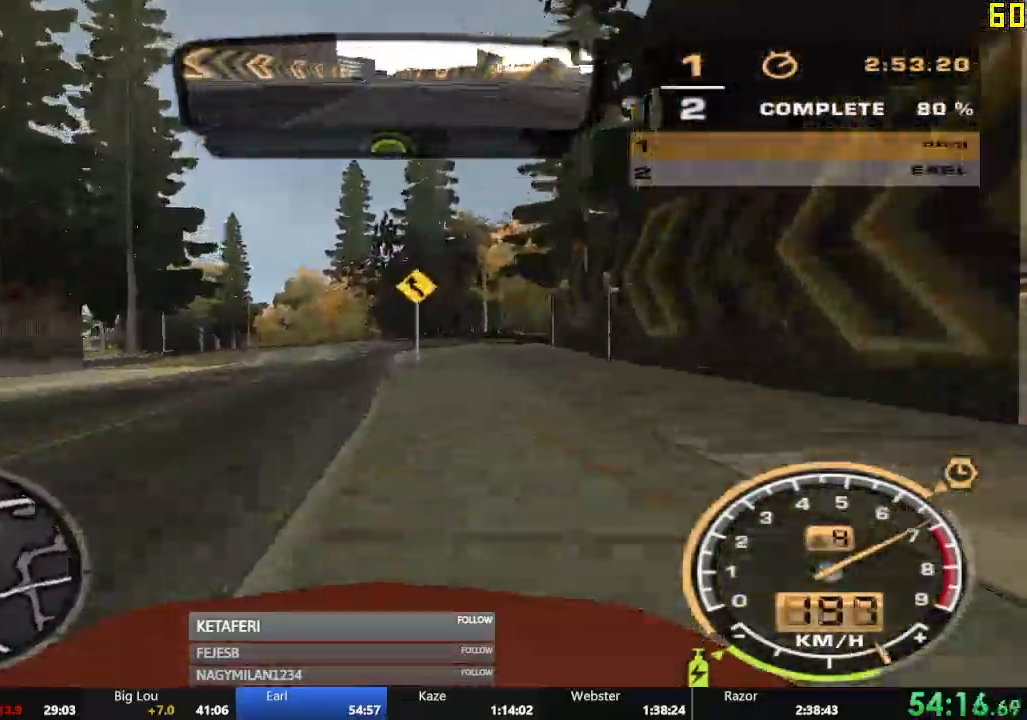
{"buttons": ["R2"], "left_stick": "left"}